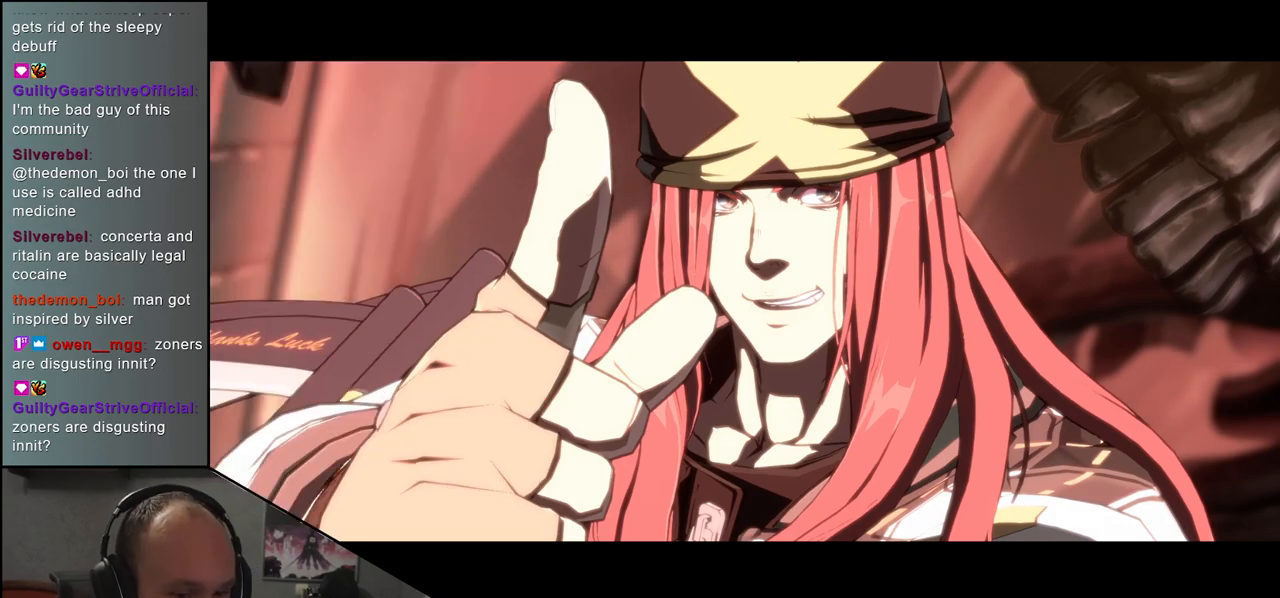
Gameplay with a controller (arcade stick); each line is a JSON object with the inputs held at the frame after it. "events" lists button and stick changes between this image and that frame as [ms after this image, input, new state], when the widget could be followed in between. Not read: L3 R3 other_buttons.
{"buttons": [], "left_stick": "center", "events": [[50, "L1", "down"], [133, "L1", "up"]]}
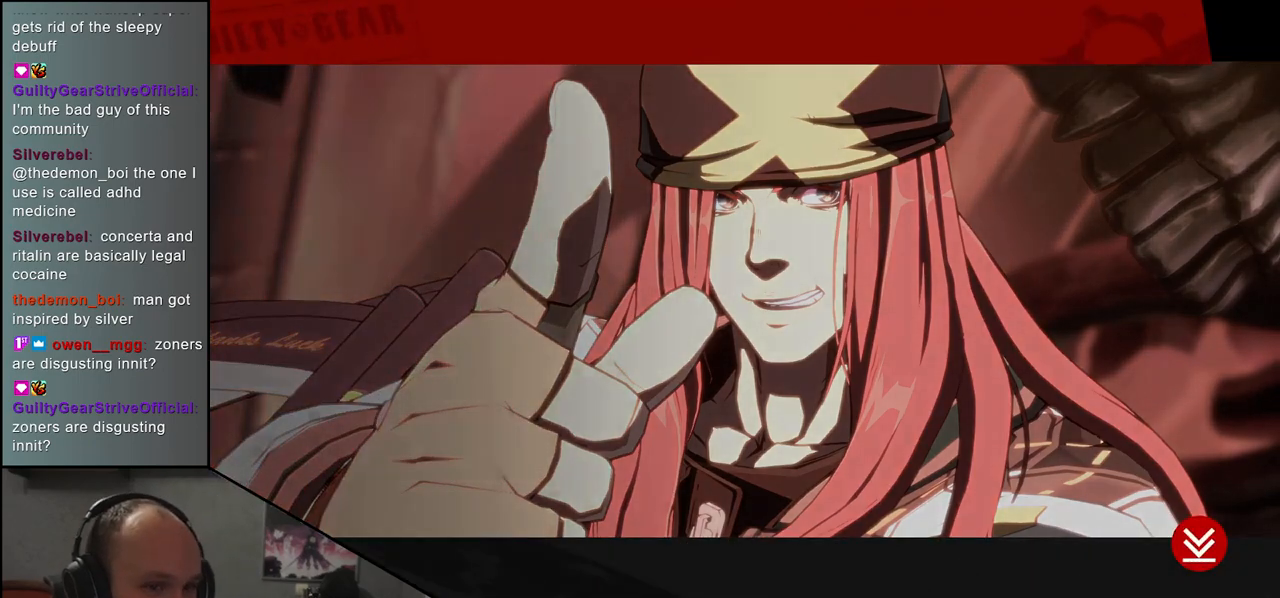
{"buttons": [], "left_stick": "center", "events": [[200, "L1", "down"], [300, "L1", "up"]]}
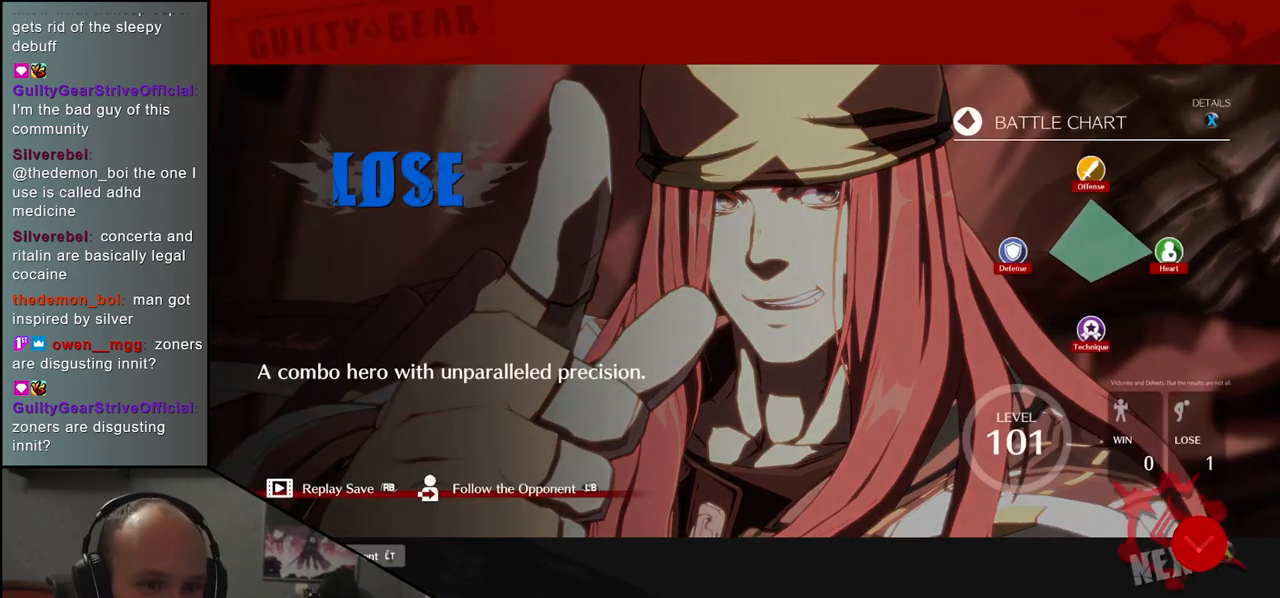
{"buttons": [], "left_stick": "center", "events": [[217, "L1", "down"], [267, "L1", "up"]]}
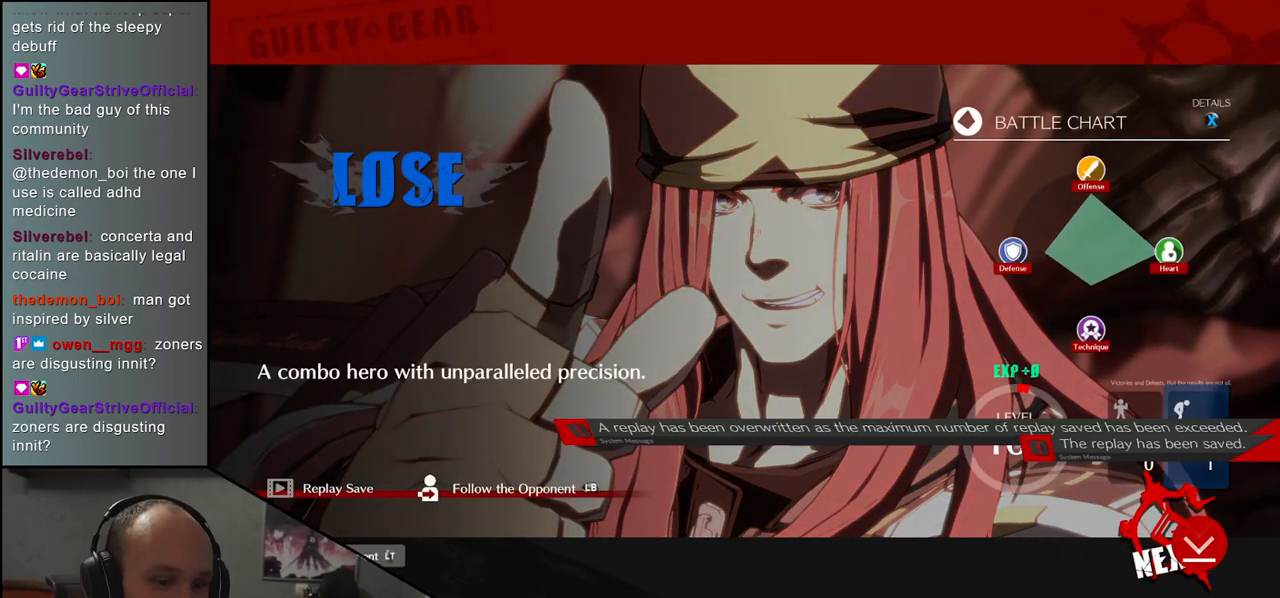
{"buttons": [], "left_stick": "center", "events": [[233, "L1", "down"], [317, "L1", "up"]]}
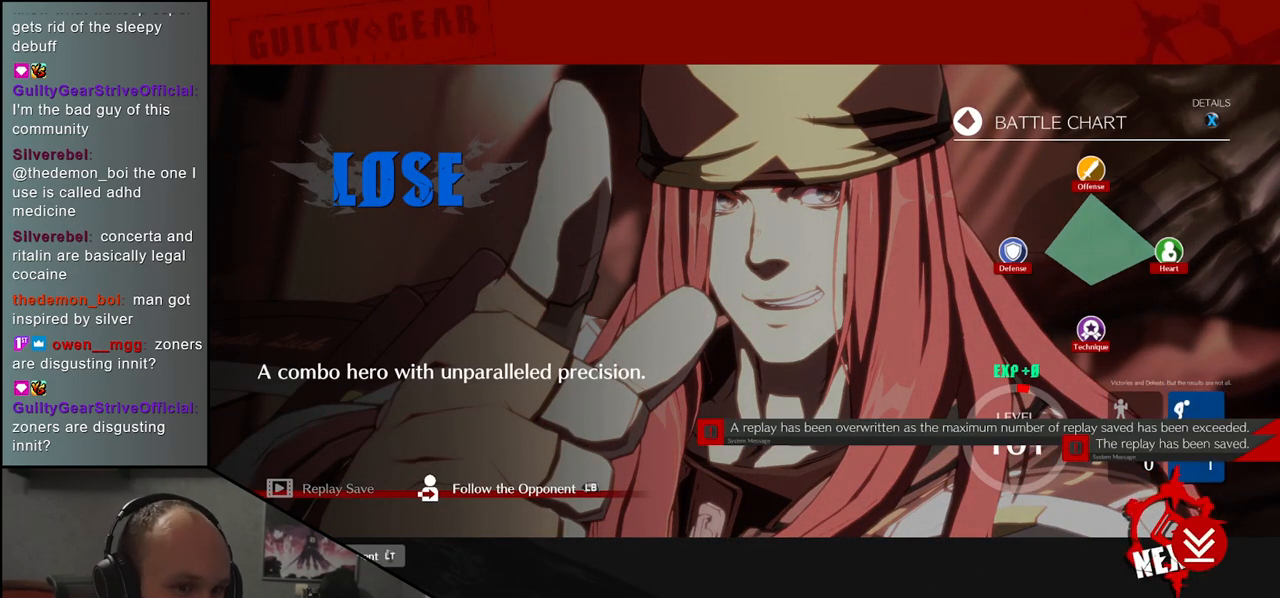
{"buttons": [], "left_stick": "center", "events": [[250, "L1", "down"], [317, "L1", "up"]]}
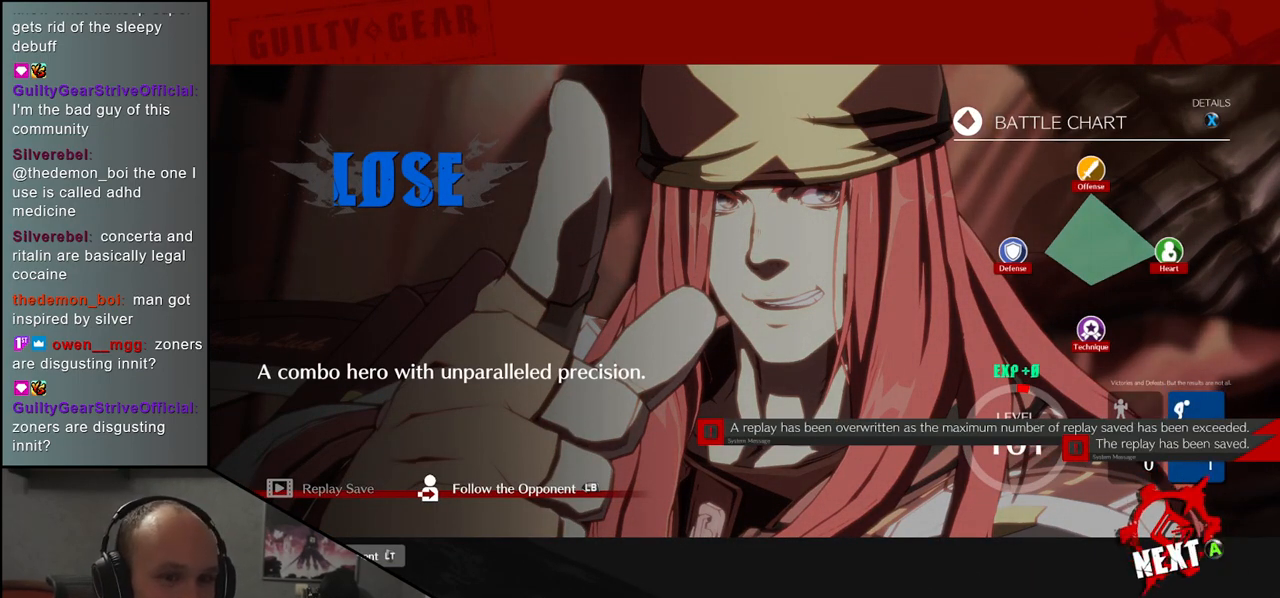
{"buttons": [], "left_stick": "center", "events": []}
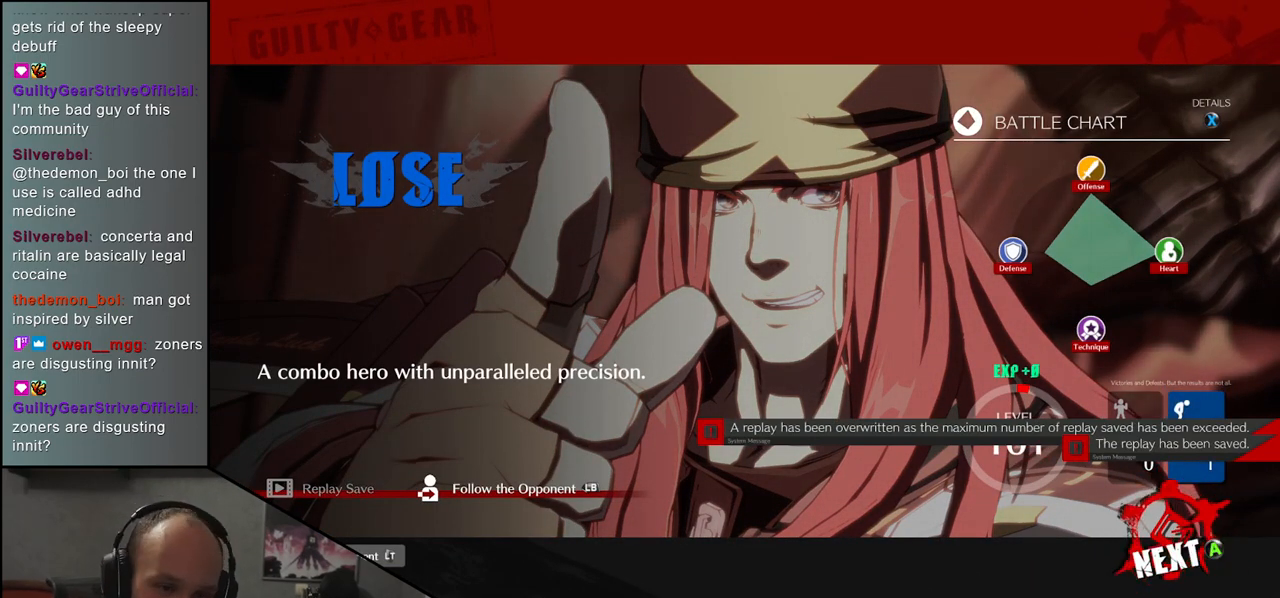
{"buttons": ["L1"], "left_stick": "center", "events": [[483, "L1", "down"]]}
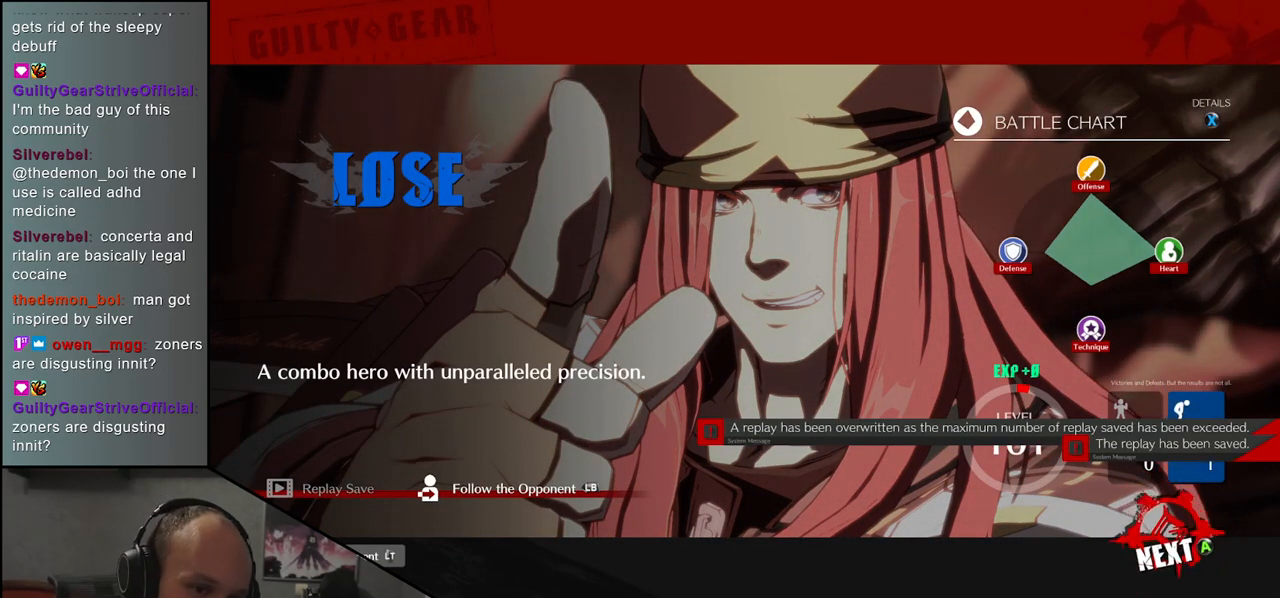
{"buttons": [], "left_stick": "center", "events": [[67, "L1", "up"]]}